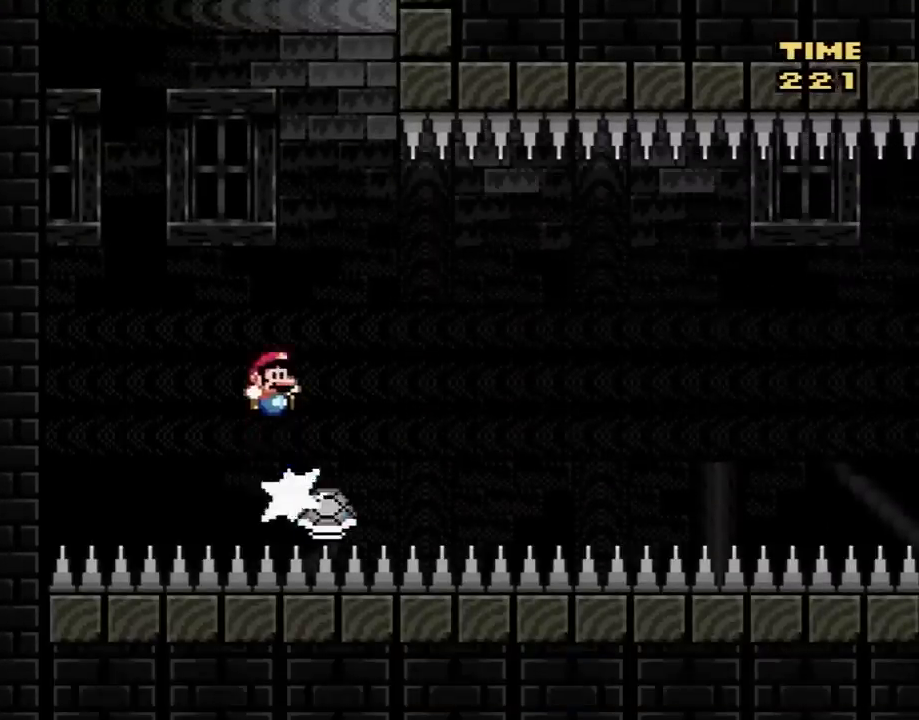
Gameplay with a controller (Nintendo layout); each line is a JSON object with the inputs held at the frame after it. "events" lists button and stick changes between this image and that frame as [ms after this image, input, new state], when the widget could be followed in between. Not read: L3 R3.
{"buttons": ["B", "Y", "DPAD_RIGHT"], "events": [[33, "DPAD_DOWN", "up"], [33, "DPAD_LEFT", "down"], [150, "DPAD_UP", "down"], [183, "DPAD_LEFT", "up"], [183, "DPAD_UP", "up"], [217, "DPAD_RIGHT", "down"]]}
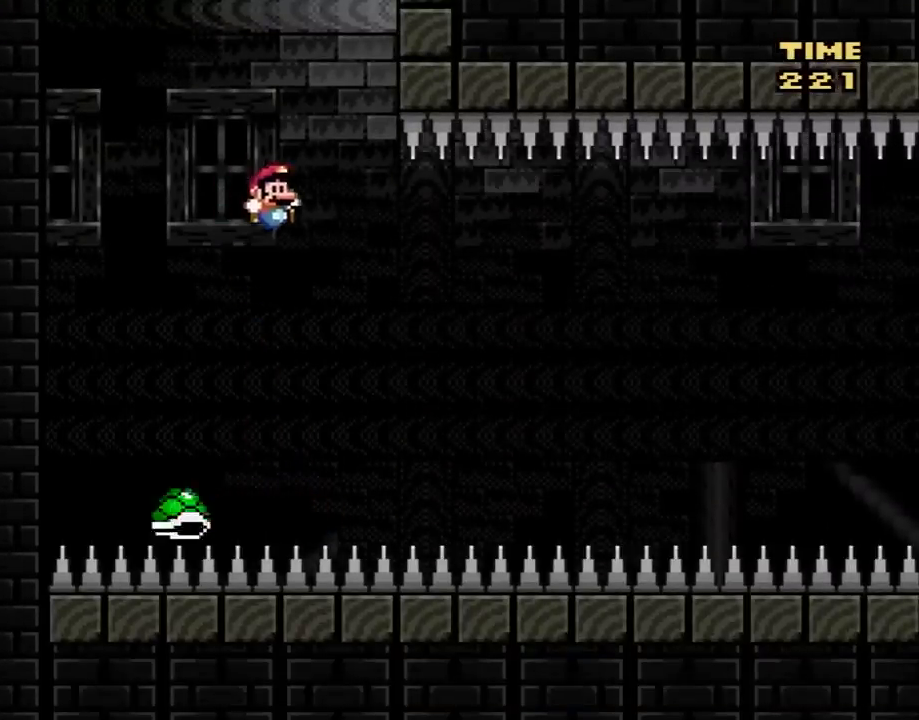
{"buttons": ["Y", "DPAD_RIGHT"], "events": [[67, "DPAD_LEFT", "down"], [67, "DPAD_RIGHT", "up"], [333, "DPAD_UP", "down"], [367, "B", "up"], [367, "DPAD_LEFT", "up"], [367, "DPAD_RIGHT", "down"], [367, "DPAD_UP", "up"]]}
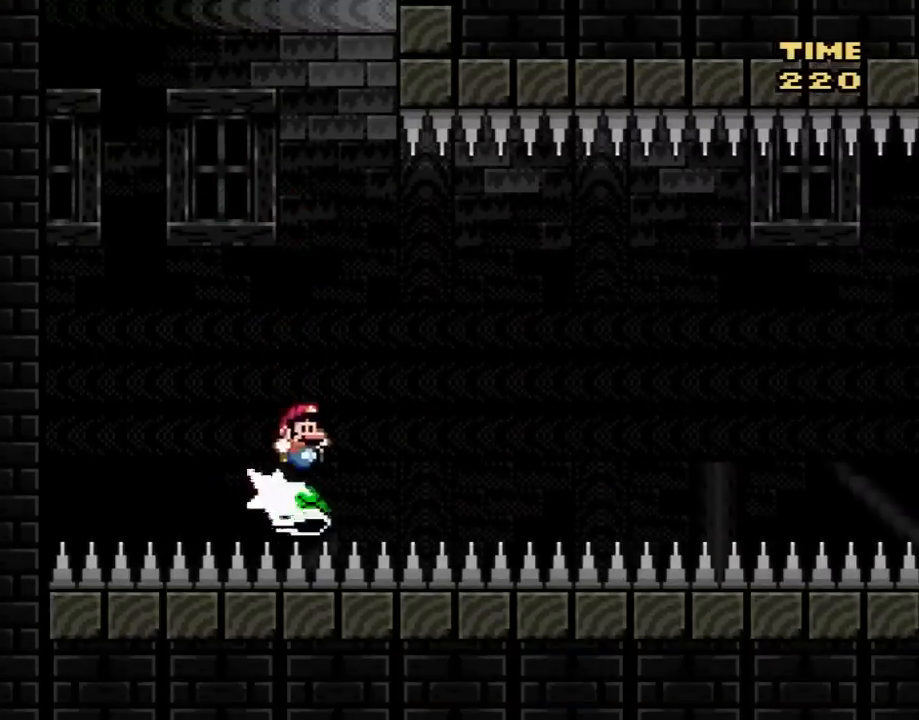
{"buttons": ["Y", "DPAD_RIGHT"], "events": []}
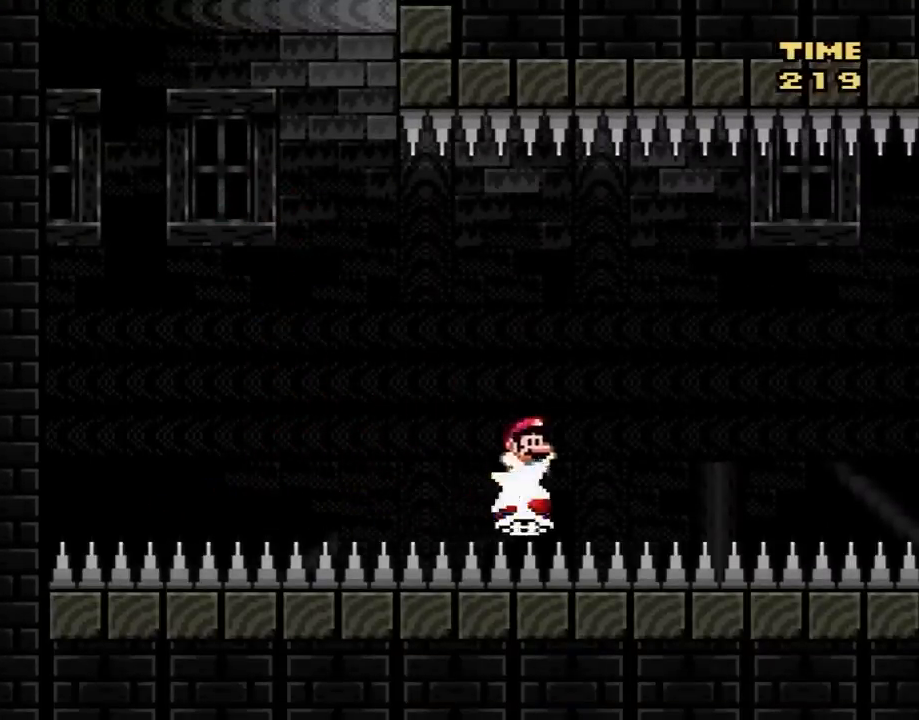
{"buttons": ["Y", "DPAD_RIGHT"], "events": []}
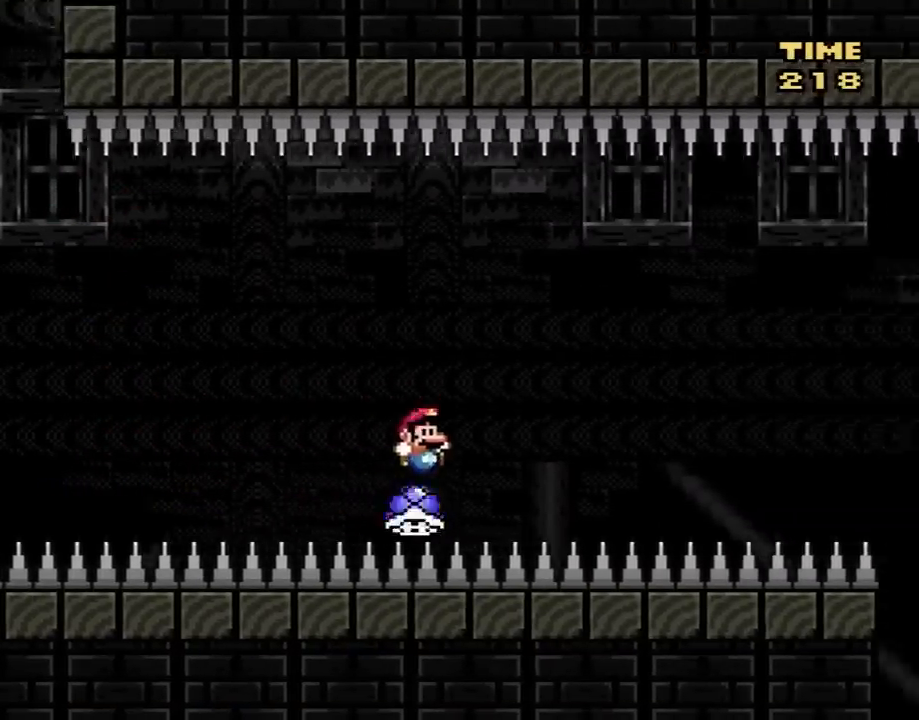
{"buttons": ["Y", "DPAD_RIGHT"], "events": []}
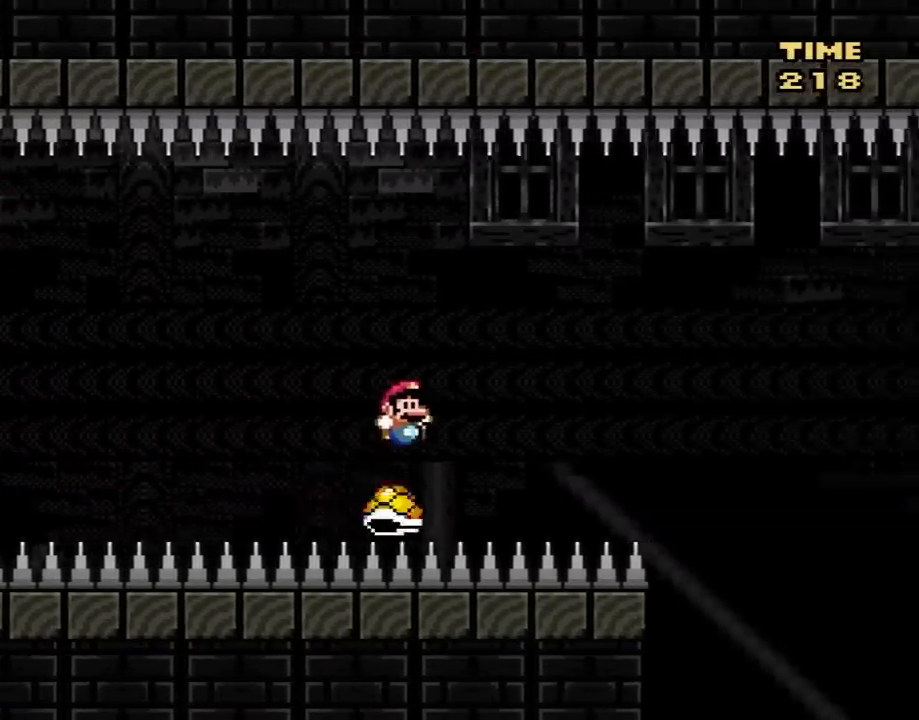
{"buttons": ["B", "Y", "DPAD_RIGHT"], "events": [[333, "B", "down"]]}
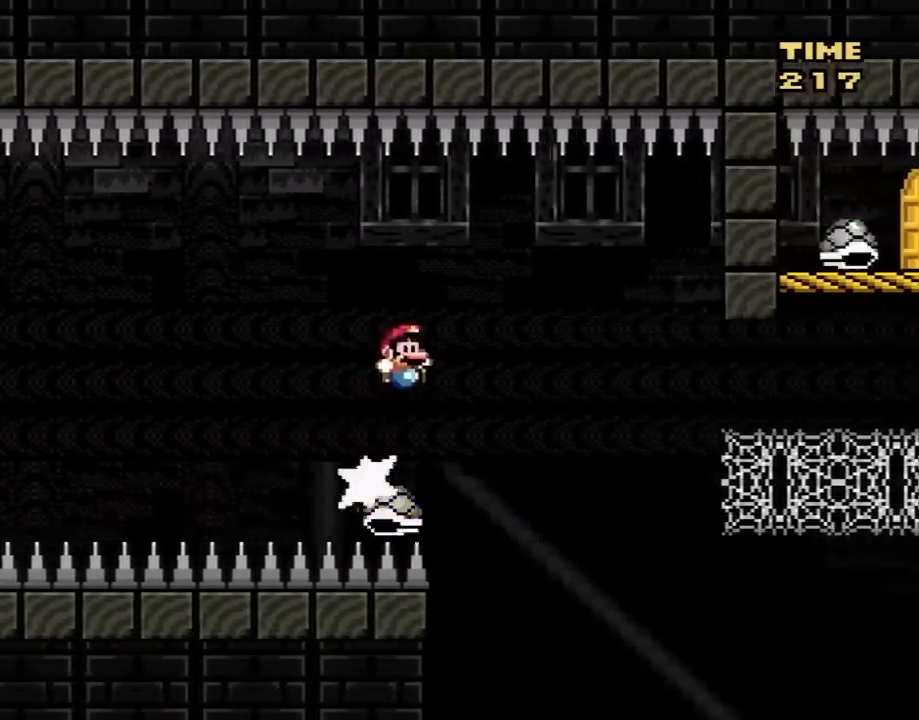
{"buttons": ["B", "Y", "DPAD_RIGHT"], "events": [[117, "B", "up"], [267, "B", "down"]]}
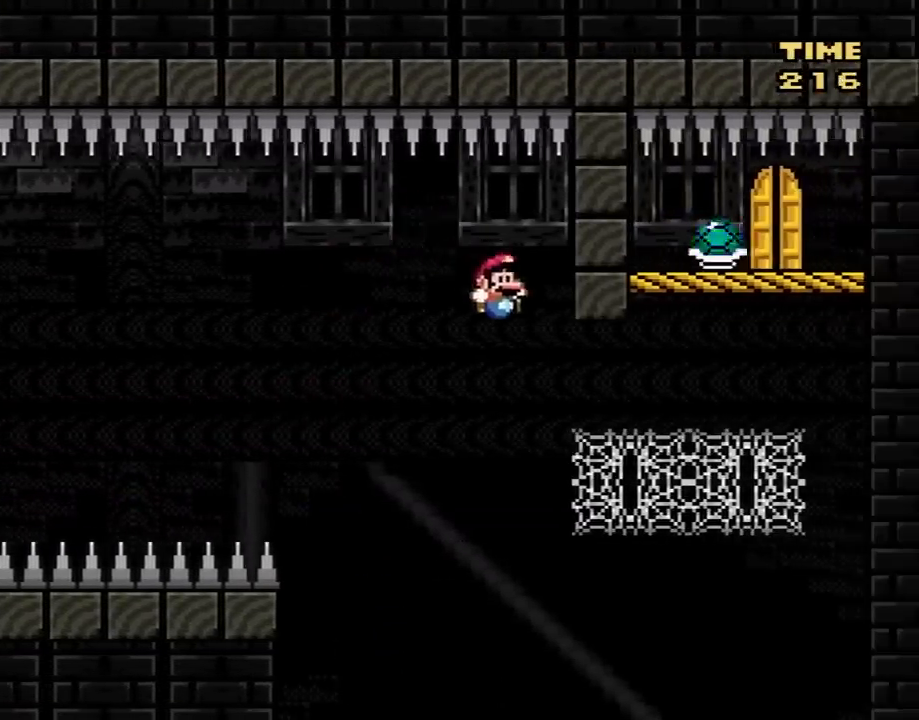
{"buttons": ["Y", "DPAD_RIGHT"], "events": [[217, "B", "up"], [250, "DPAD_UP", "down"], [267, "DPAD_RIGHT", "up"], [333, "DPAD_RIGHT", "down"], [367, "DPAD_UP", "up"]]}
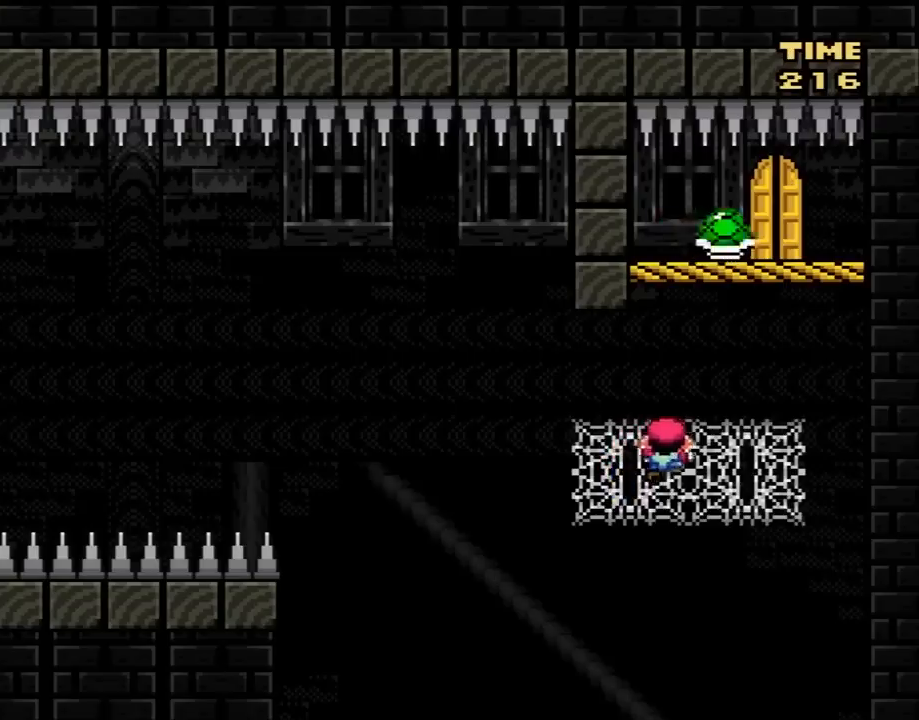
{"buttons": ["Y"], "events": [[50, "DPAD_UP", "down"], [233, "DPAD_UP", "up"], [400, "DPAD_RIGHT", "up"]]}
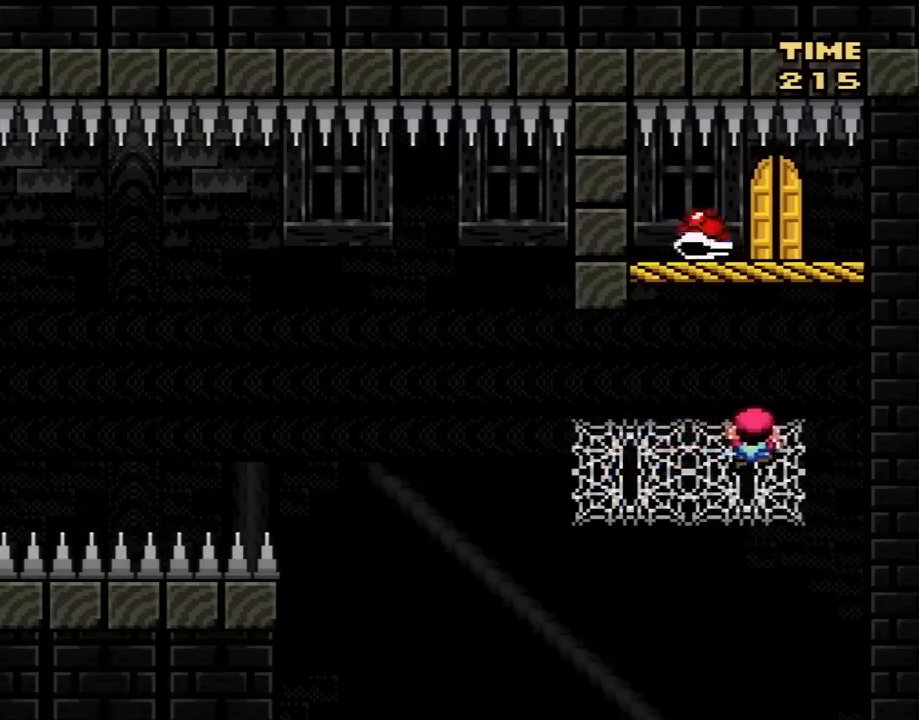
{"buttons": ["Y"], "events": [[150, "DPAD_RIGHT", "down"], [250, "DPAD_RIGHT", "up"]]}
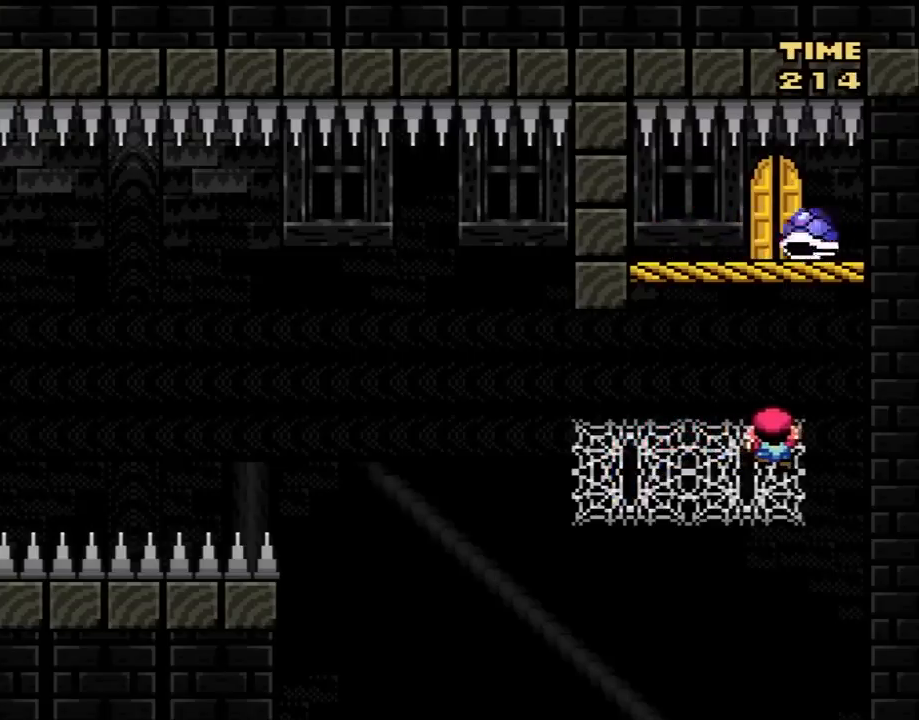
{"buttons": ["Y"], "events": []}
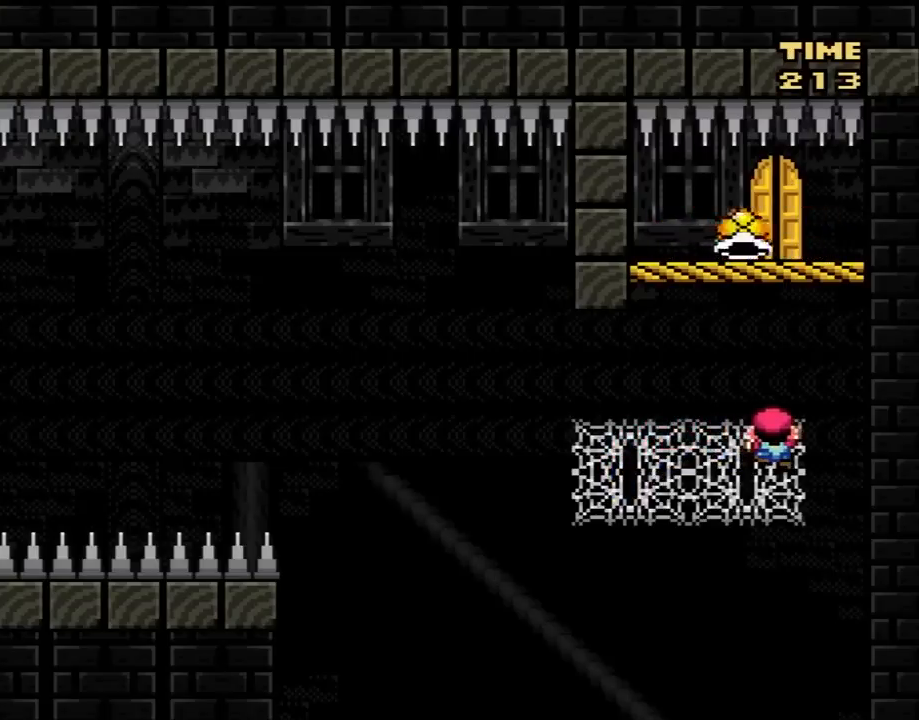
{"buttons": ["Y"], "events": [[117, "DPAD_LEFT", "down"], [433, "DPAD_LEFT", "up"]]}
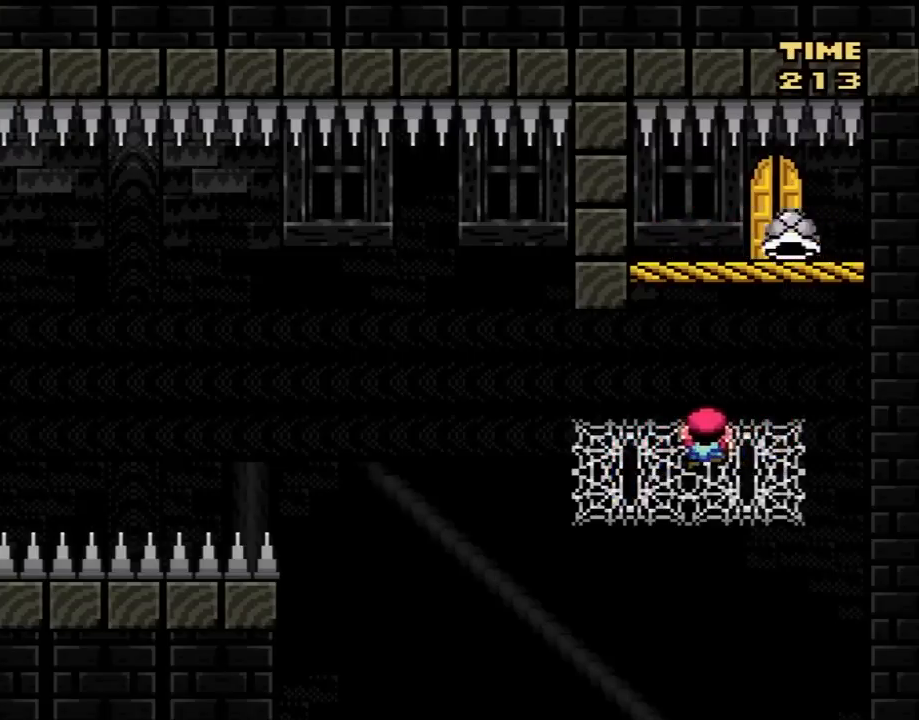
{"buttons": ["Y"], "events": [[183, "DPAD_RIGHT", "down"], [400, "DPAD_RIGHT", "up"]]}
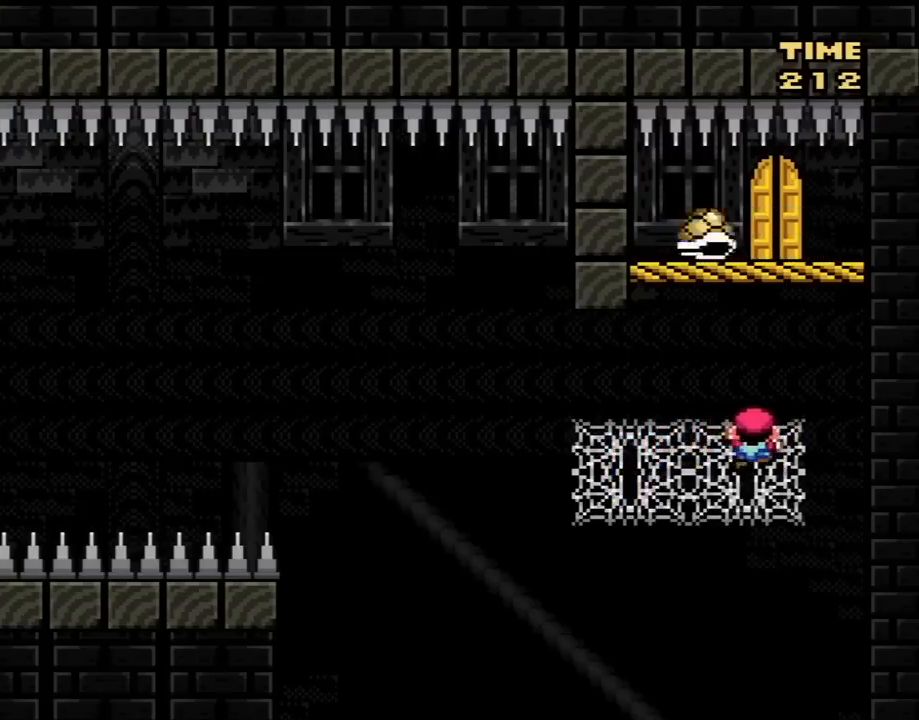
{"buttons": ["Y"], "events": [[183, "DPAD_LEFT", "down"], [350, "DPAD_LEFT", "up"]]}
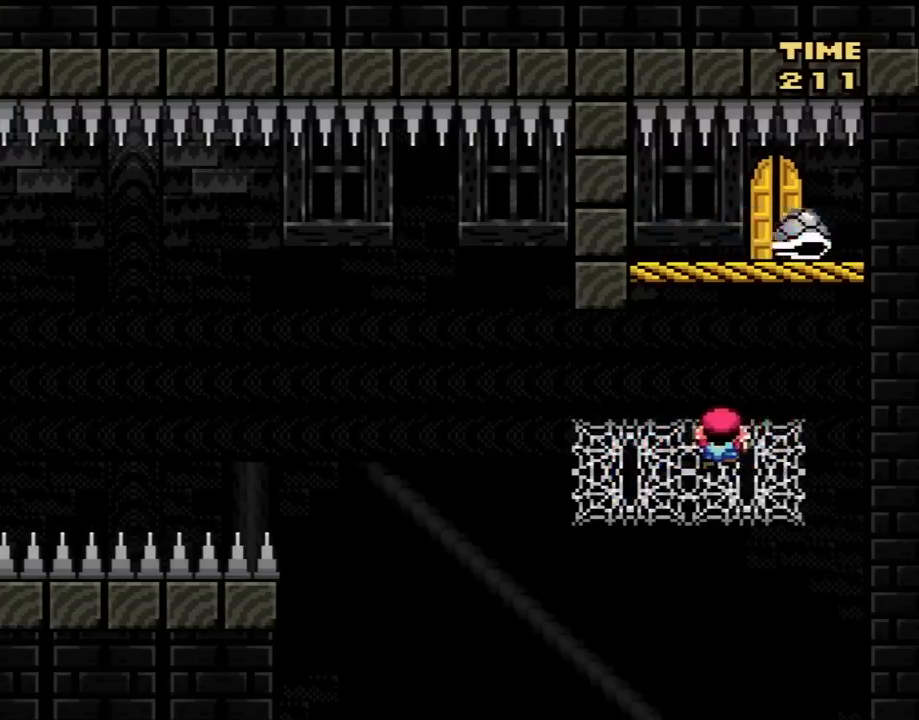
{"buttons": ["Y", "DPAD_LEFT"], "events": [[67, "DPAD_RIGHT", "down"], [250, "DPAD_RIGHT", "up"], [383, "DPAD_LEFT", "down"]]}
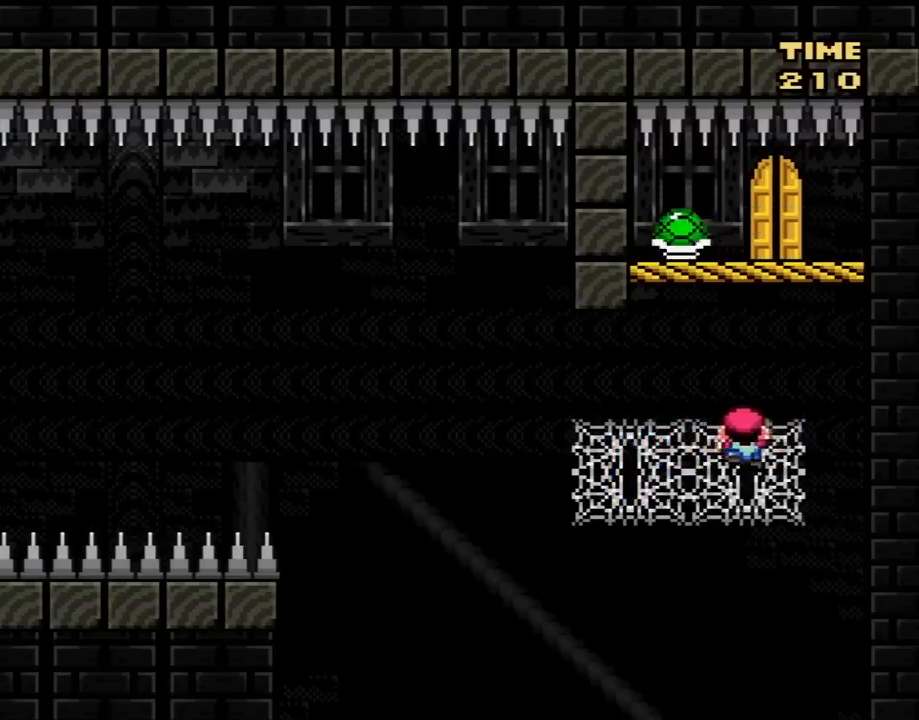
{"buttons": ["Y", "DPAD_RIGHT"], "events": [[200, "DPAD_LEFT", "up"], [483, "DPAD_RIGHT", "down"]]}
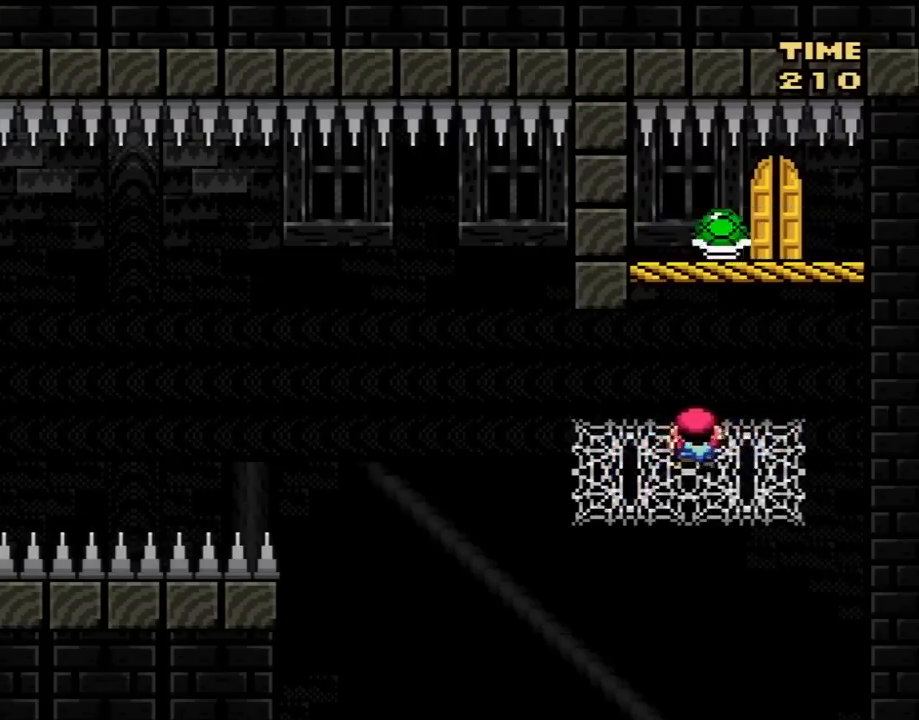
{"buttons": ["Y", "DPAD_RIGHT"], "events": [[183, "DPAD_RIGHT", "up"], [483, "DPAD_RIGHT", "down"]]}
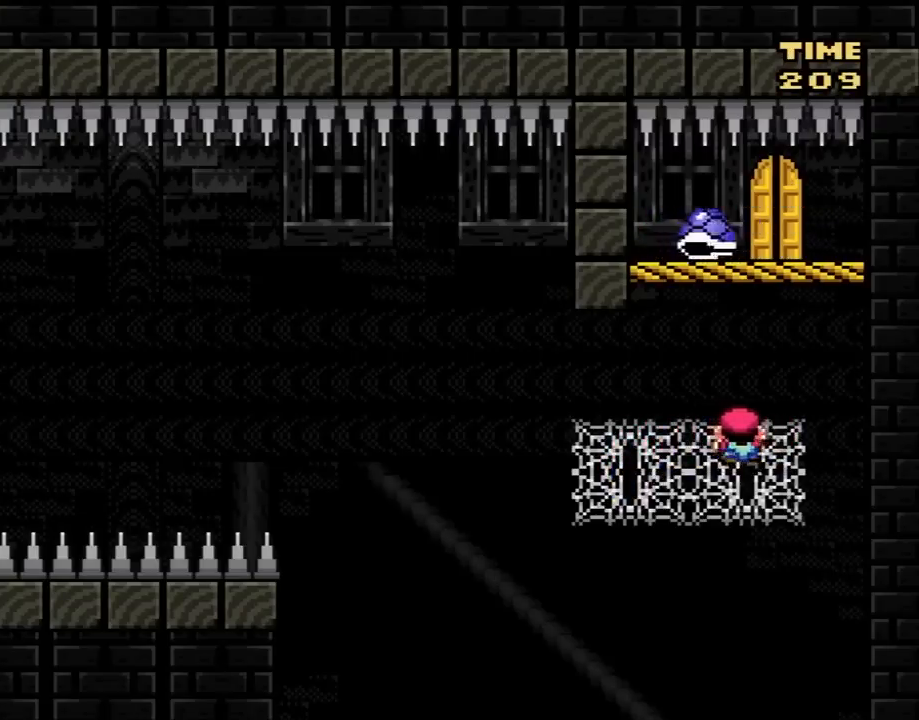
{"buttons": ["Y", "DPAD_LEFT"], "events": [[117, "DPAD_RIGHT", "up"], [267, "DPAD_LEFT", "down"]]}
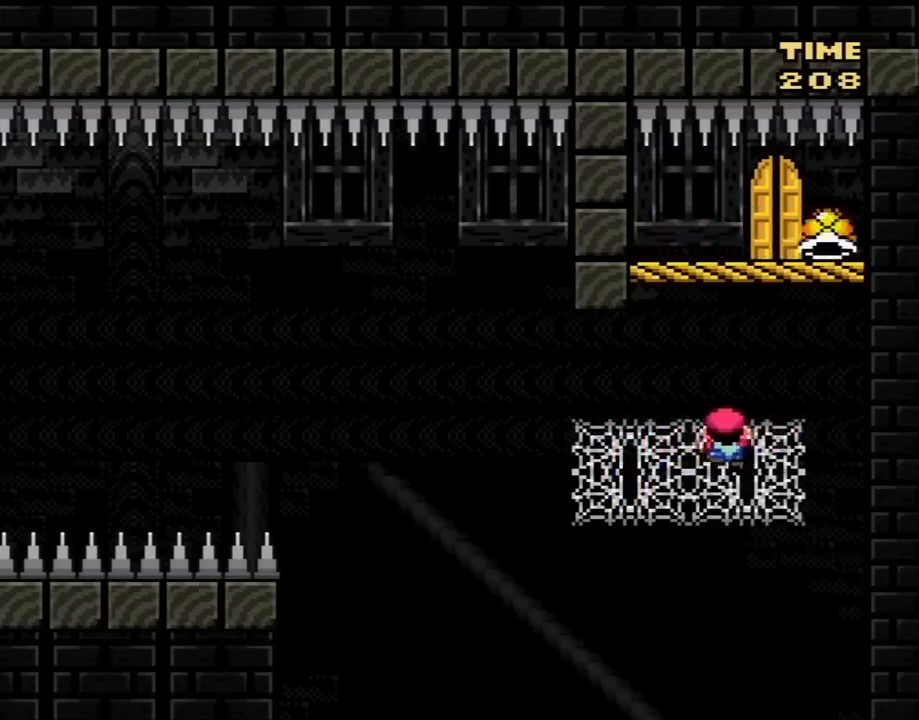
{"buttons": ["Y", "DPAD_RIGHT"], "events": [[17, "DPAD_LEFT", "up"], [333, "DPAD_RIGHT", "down"]]}
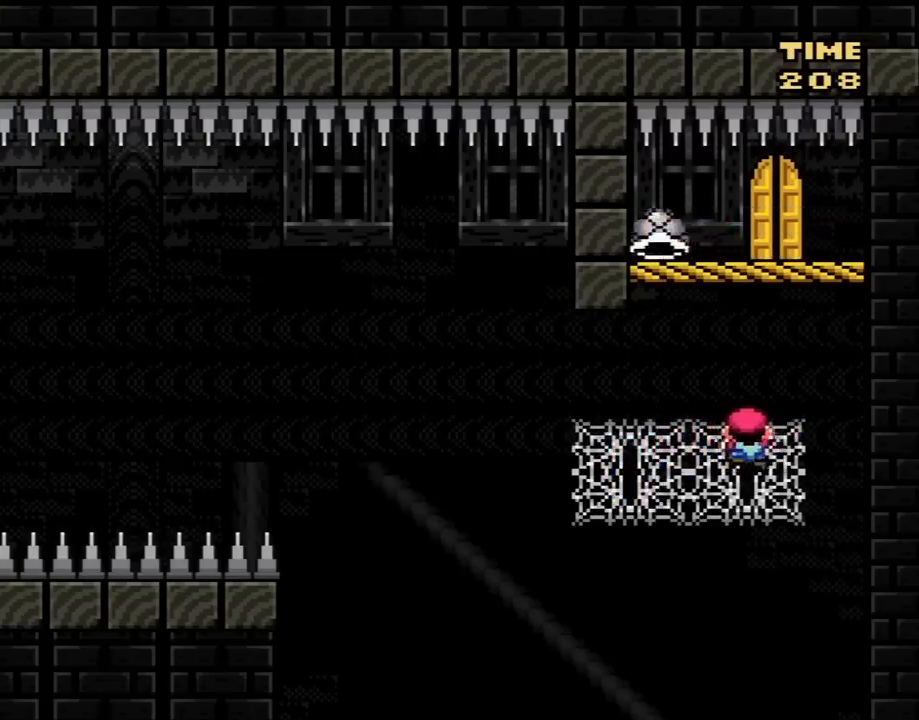
{"buttons": ["Y", "DPAD_LEFT"], "events": [[50, "DPAD_RIGHT", "up"], [400, "DPAD_LEFT", "down"]]}
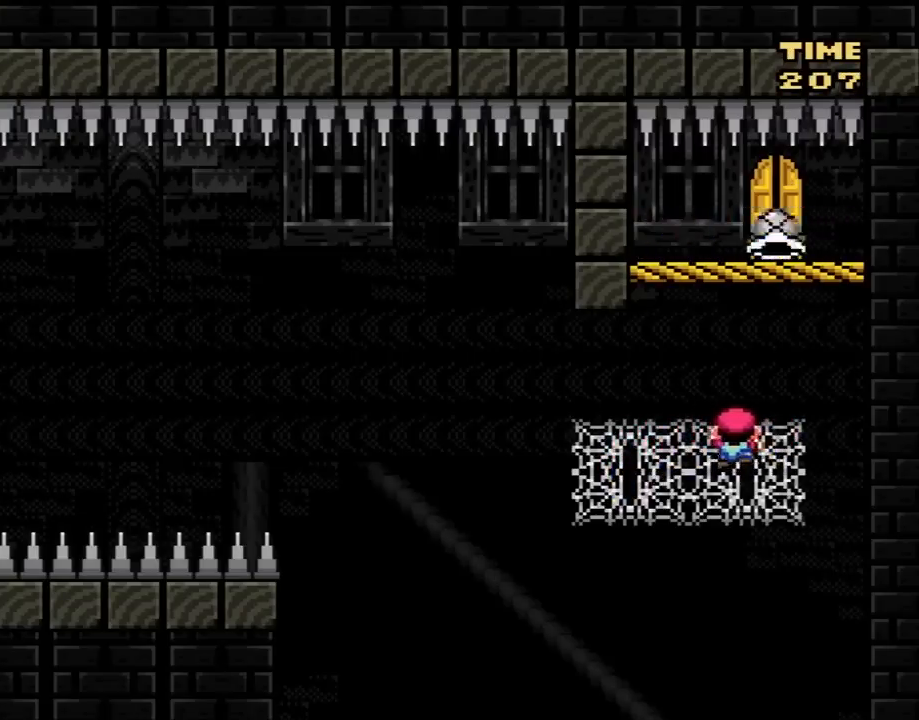
{"buttons": ["Y", "DPAD_RIGHT"], "events": [[83, "DPAD_LEFT", "up"], [433, "DPAD_RIGHT", "down"]]}
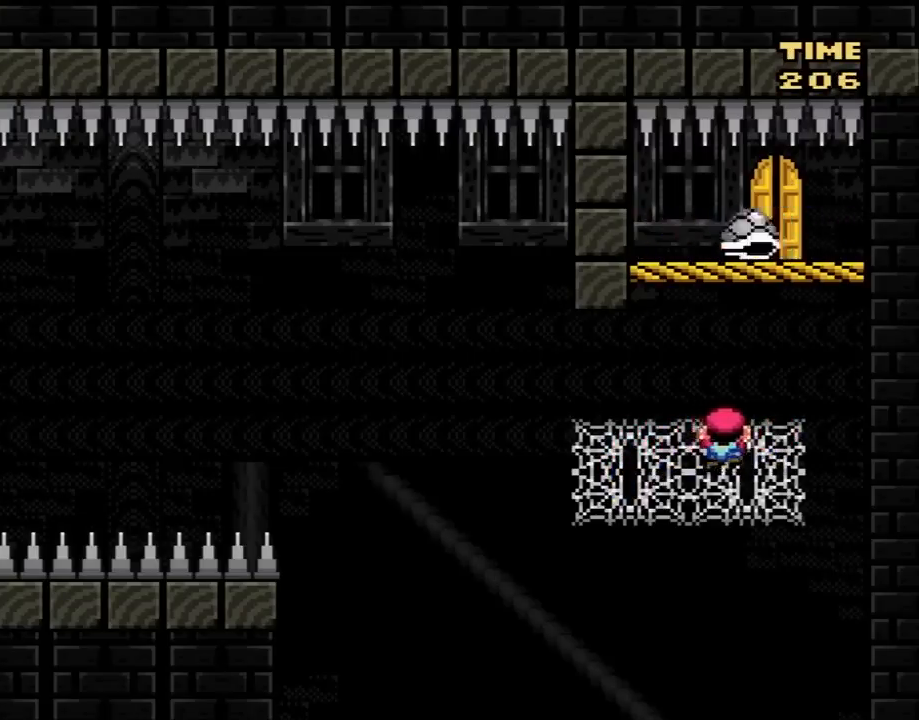
{"buttons": ["Y"], "events": [[117, "DPAD_RIGHT", "up"]]}
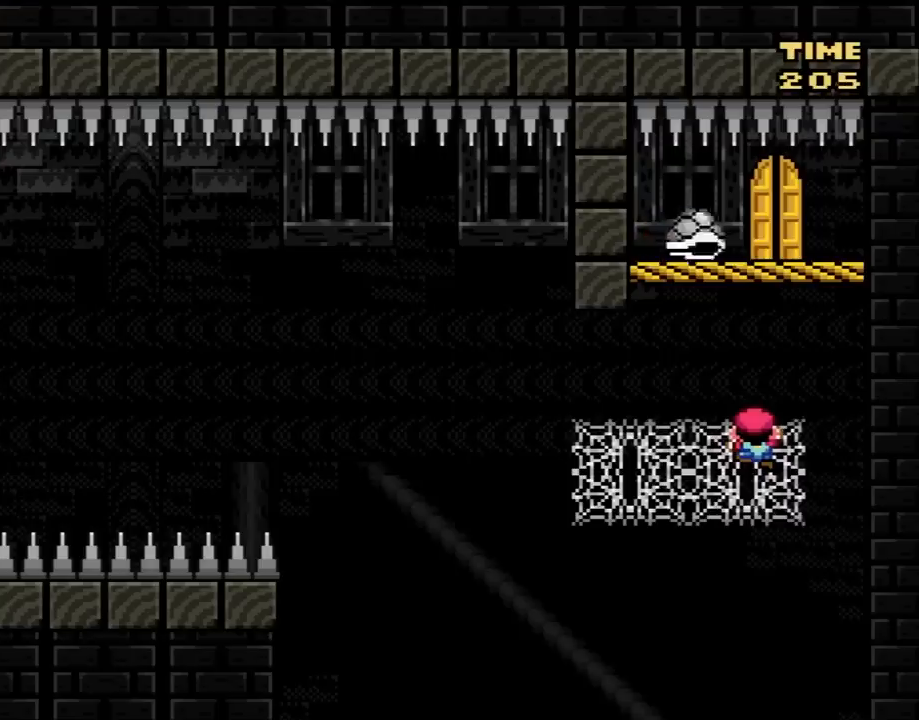
{"buttons": ["Y"], "events": [[117, "DPAD_LEFT", "down"], [267, "DPAD_LEFT", "up"]]}
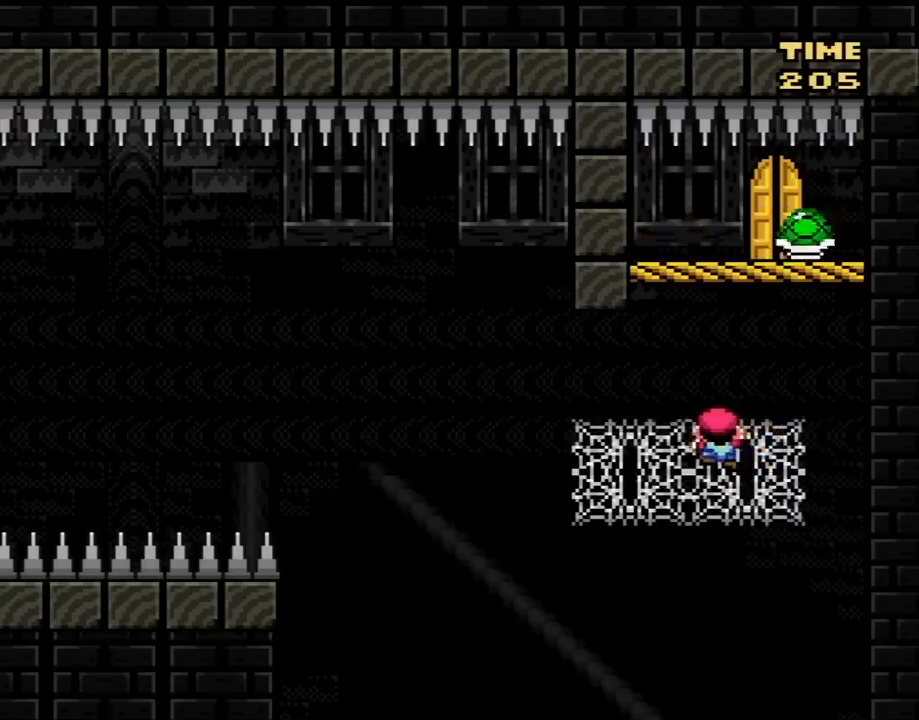
{"buttons": ["B", "Y"], "events": [[133, "DPAD_RIGHT", "down"], [267, "B", "down"], [450, "DPAD_RIGHT", "up"]]}
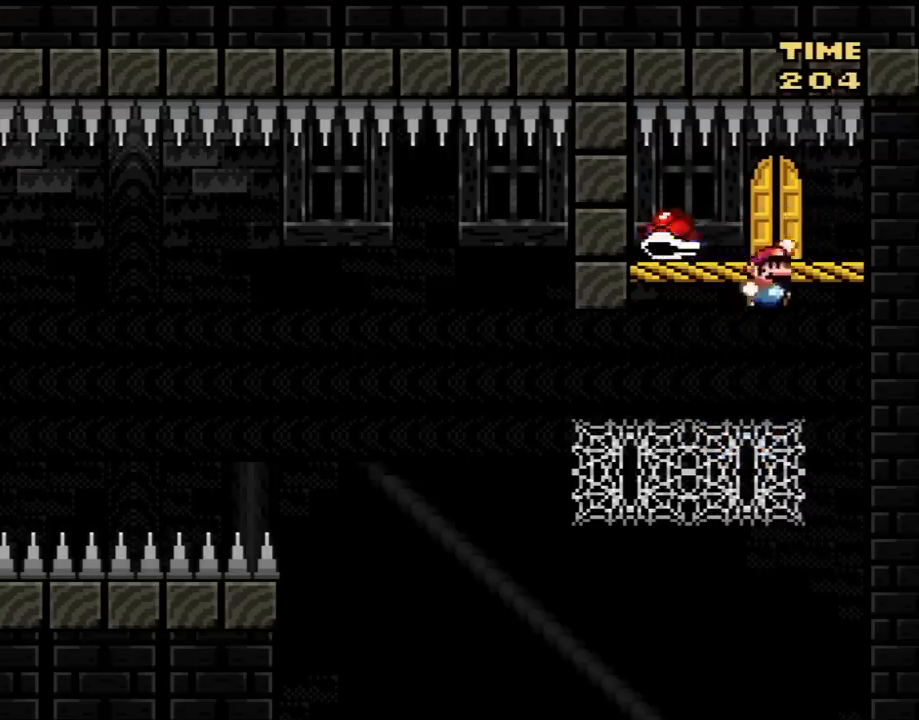
{"buttons": ["Y", "DPAD_UP"], "events": [[50, "DPAD_LEFT", "down"], [83, "B", "up"], [83, "DPAD_UP", "down"], [167, "DPAD_LEFT", "up"], [167, "DPAD_UP", "up"], [267, "DPAD_UP", "down"], [333, "DPAD_UP", "up"], [417, "DPAD_UP", "down"]]}
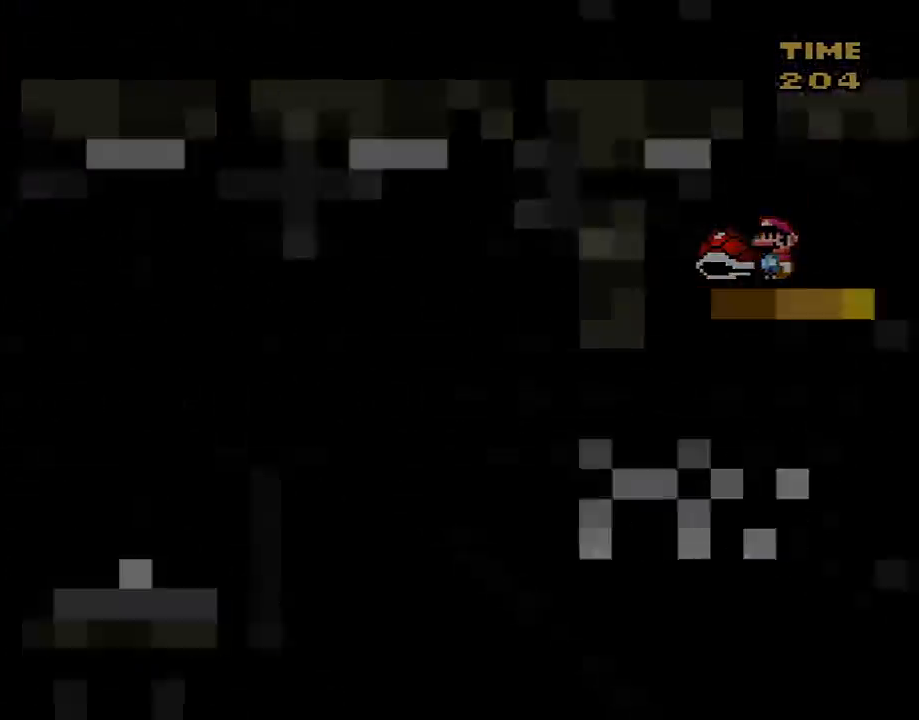
{"buttons": ["Y"], "events": [[17, "DPAD_UP", "up"], [50, "Y", "up"], [167, "Y", "down"]]}
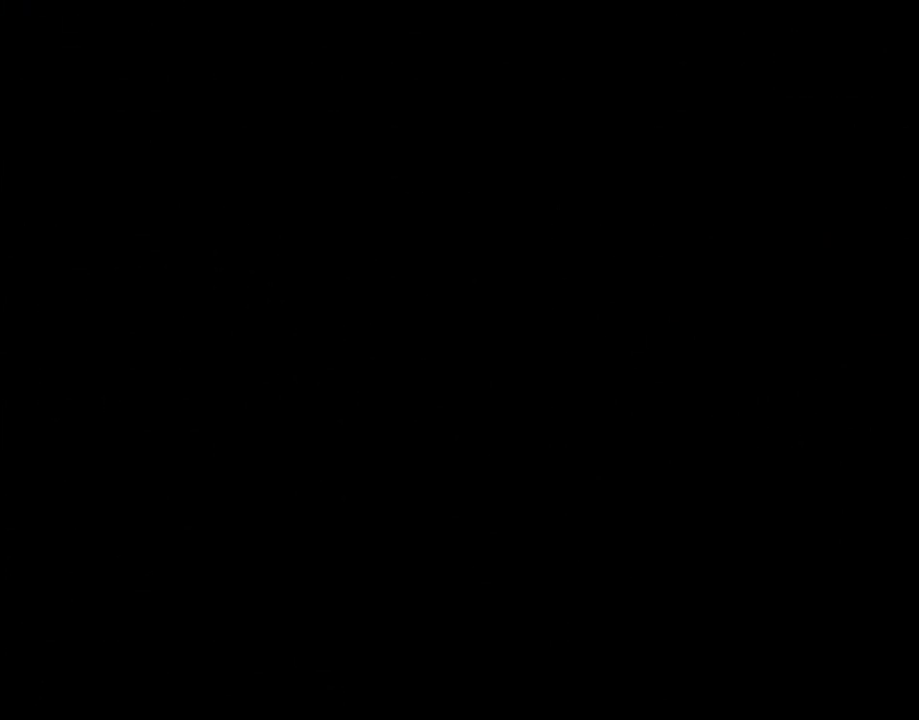
{"buttons": ["Y"], "events": []}
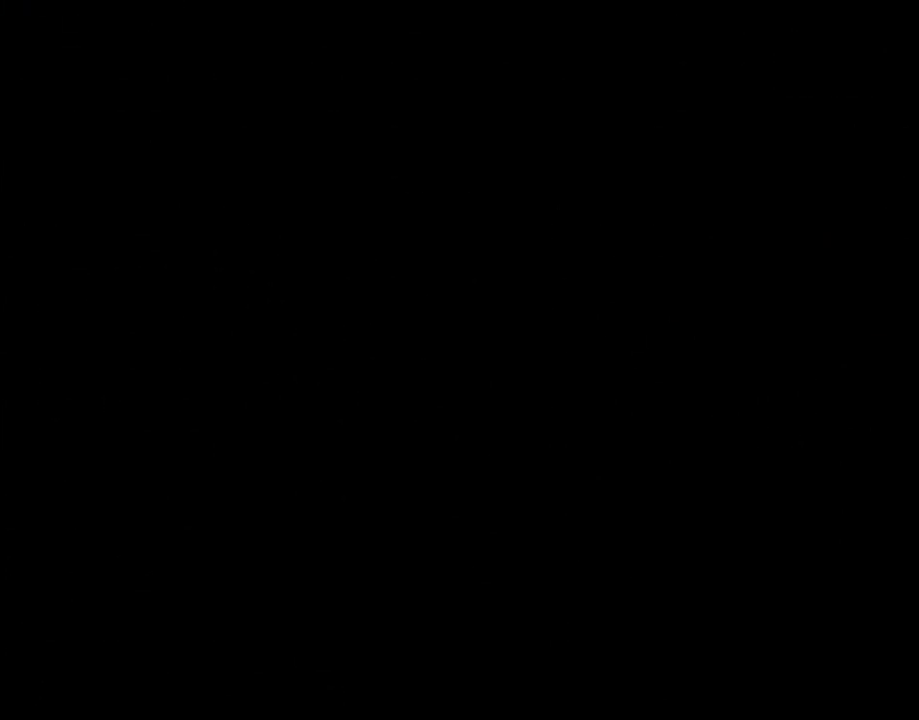
{"buttons": ["Y"], "events": []}
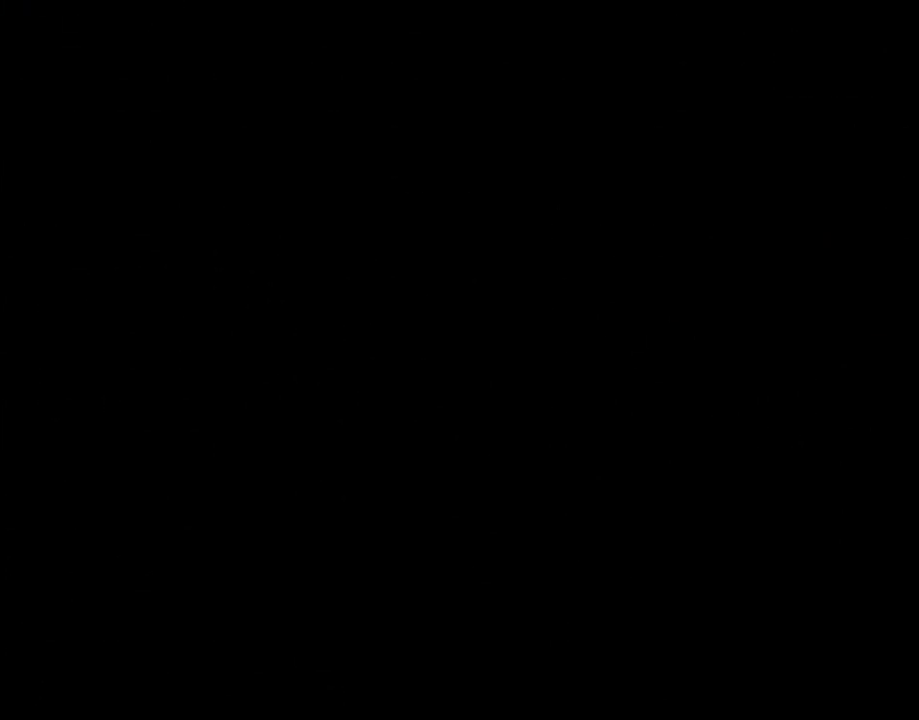
{"buttons": ["Y"], "events": []}